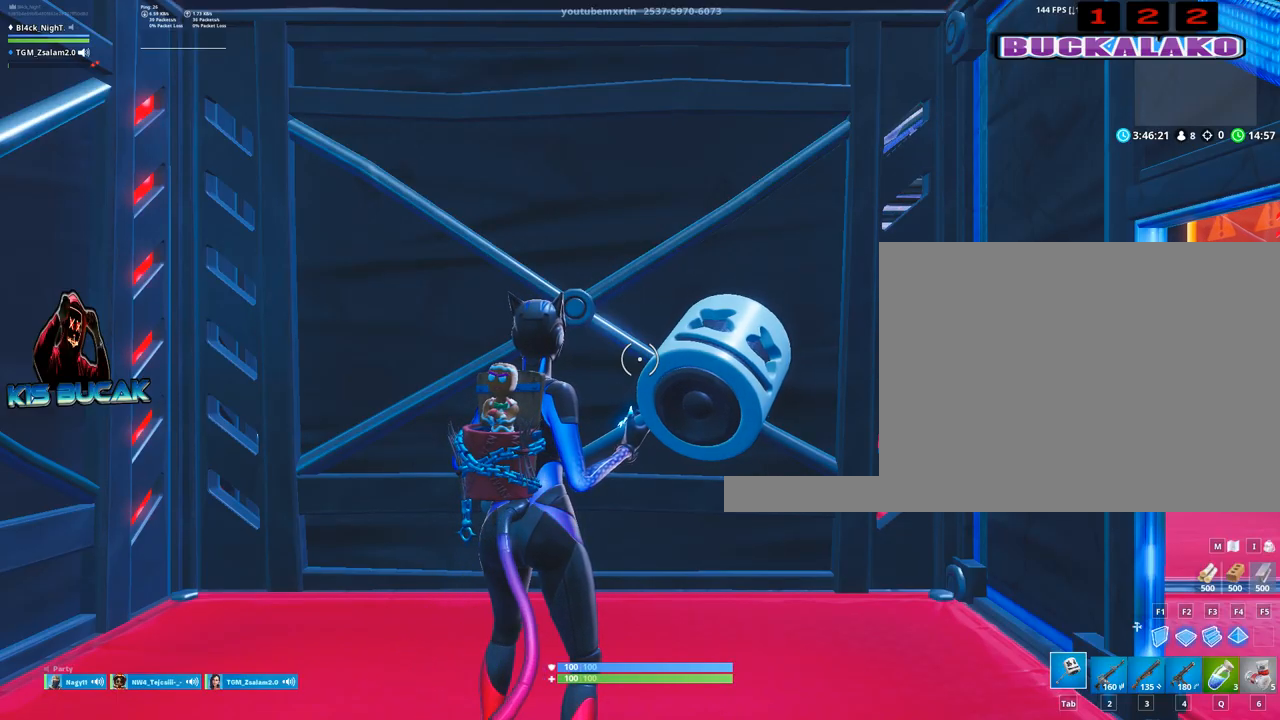
Gameplay with keyboard and mouse; each line is a JSON object with the keys and mouse buttons held at the frame after it. "events" lists presses ("down") and releases ("up") of "1", "2", "3", "4", "5", "a", "alt", "c", "caps_lock", "ctrl", "d", "e", "f", "g", "q", "r", "s", "shift", "space", "t", "tab", "v", "w", "x", "z", "mouse_left", "mouse_wheel" and "mouse_right" between this image and that frame as [ms after this image, input, new state], when the widget could be followed in between. "mouse_left", "mouse_wheel", "mouse_right" = the "left", "wheel", "right" buttons of the "mouse" list. No other keys are recorded. "wheel" means that the mouse wheel is clicked or scrolled. Not read: mouse_move.
{"keys": ["d"], "mouse": [], "events": [[267, "d", "down"]]}
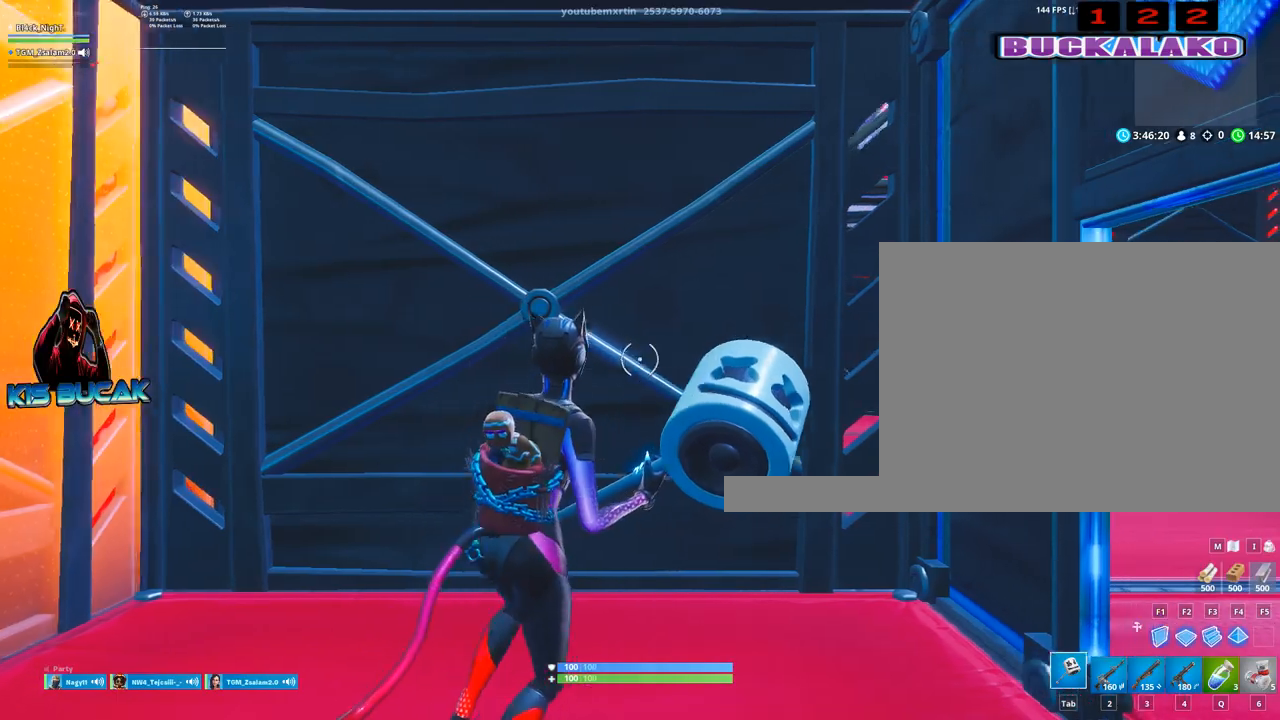
{"keys": ["w"], "mouse": ["left"], "events": [[184, "w", "down"], [284, "d", "up"], [367, "f", "down"], [467, "f", "up"], [467, "mouse_left", "down"]]}
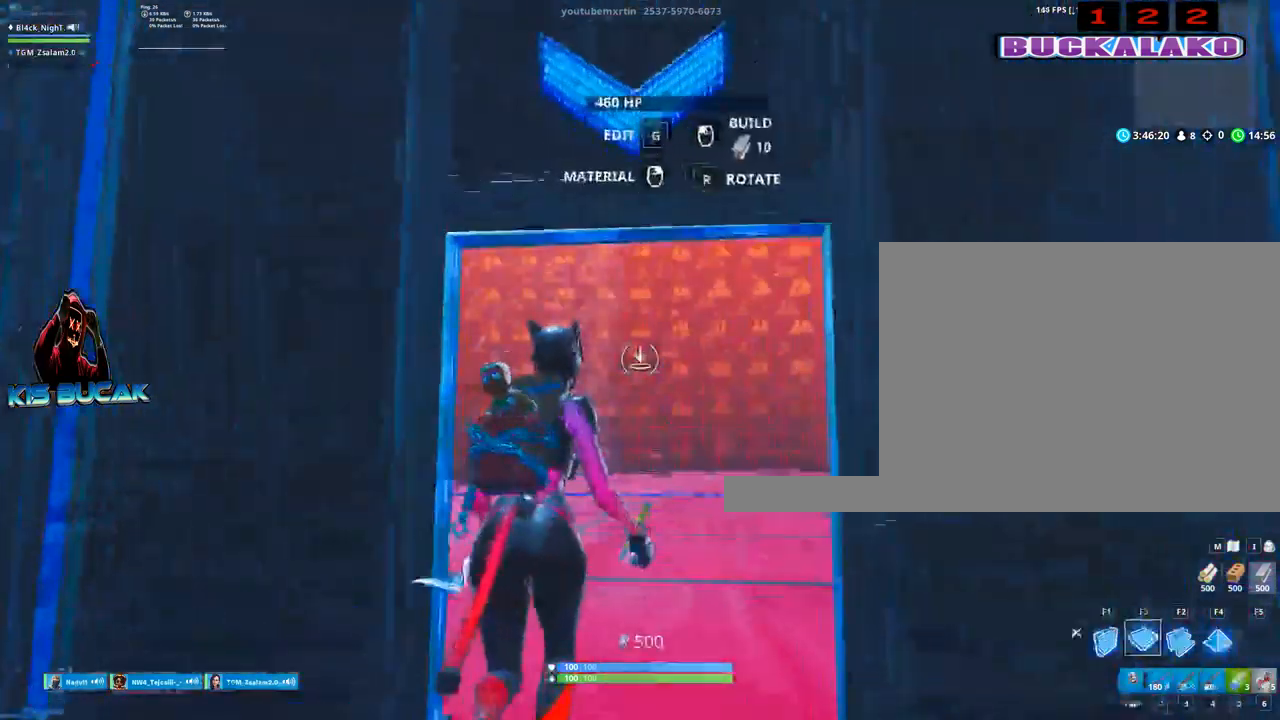
{"keys": ["w"], "mouse": ["left"], "events": [[250, "d", "down"], [484, "d", "up"]]}
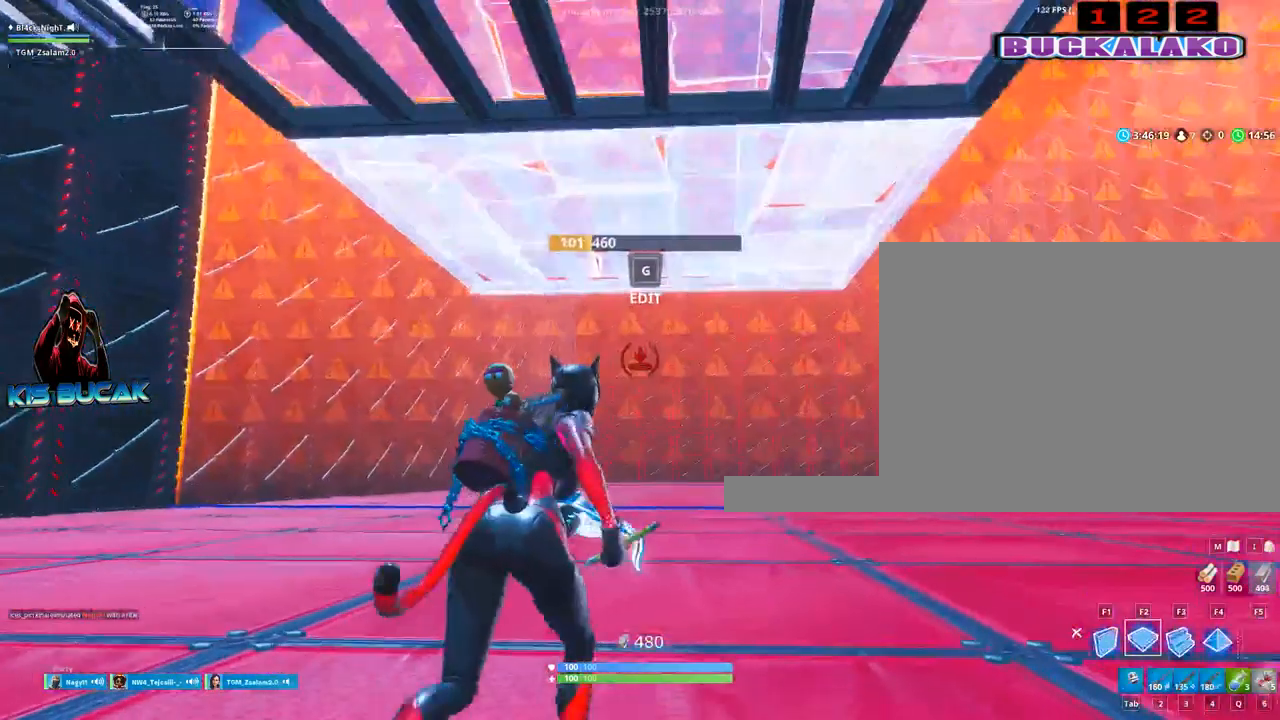
{"keys": ["w"], "mouse": [], "events": [[350, "mouse_left", "up"]]}
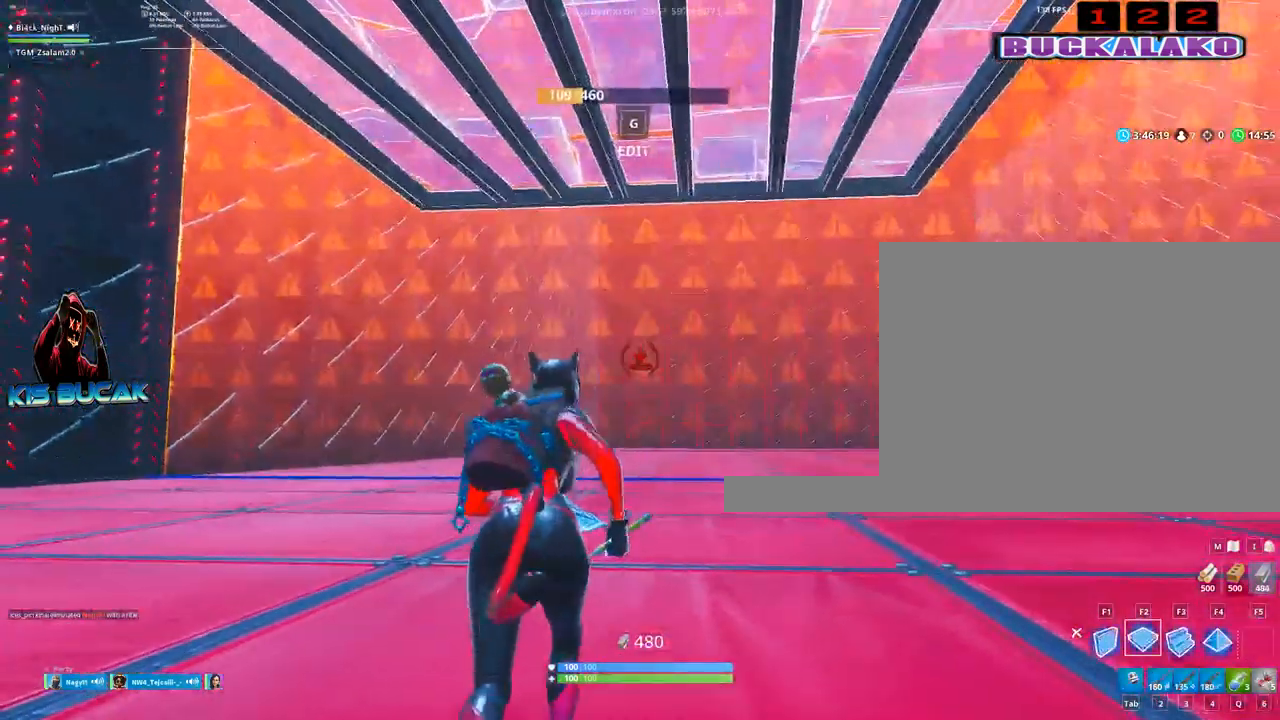
{"keys": ["w"], "mouse": [], "events": []}
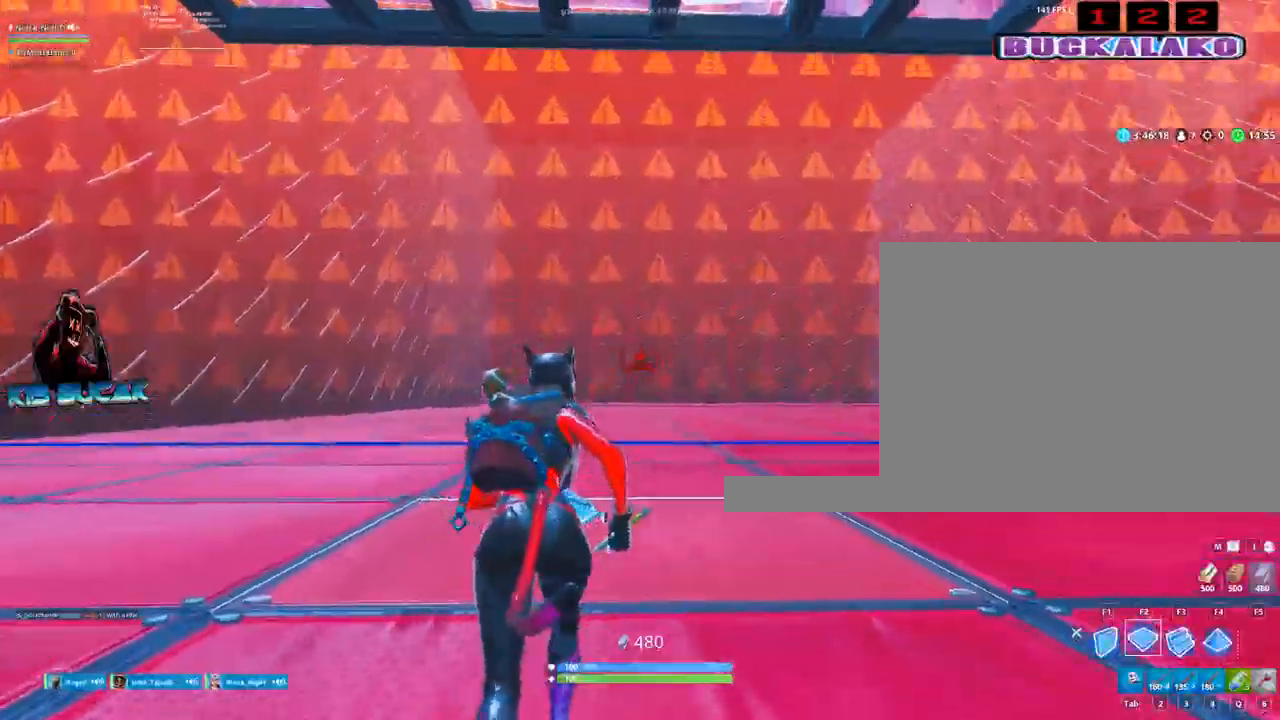
{"keys": ["w"], "mouse": ["left"], "events": [[17, "mouse_left", "down"]]}
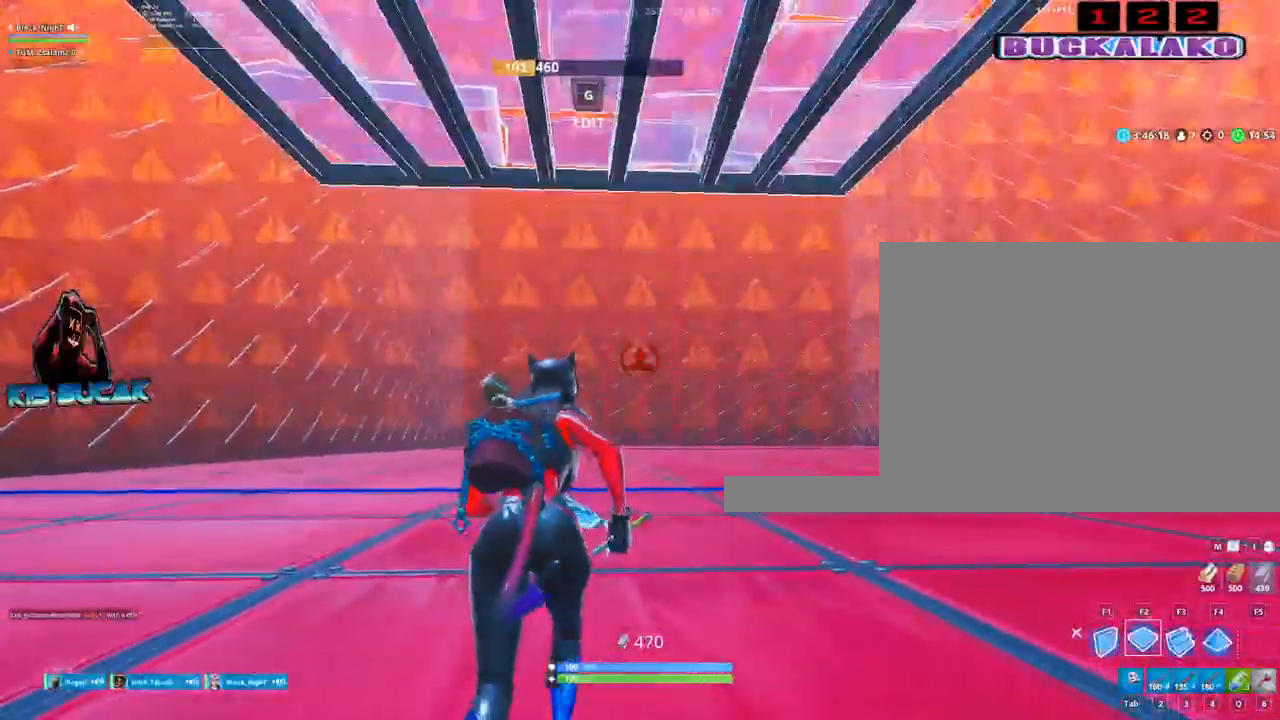
{"keys": ["w"], "mouse": ["left"], "events": [[167, "a", "down"], [317, "a", "up"]]}
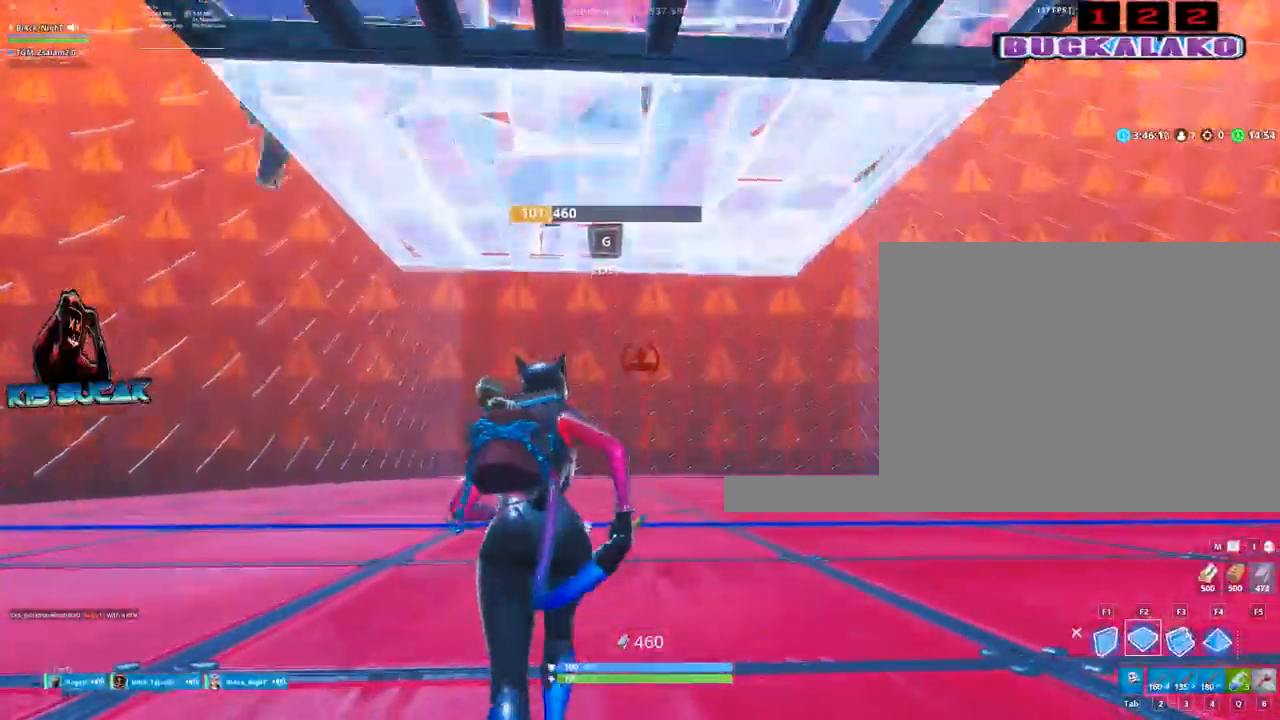
{"keys": ["space", "w"], "mouse": ["left"], "events": [[467, "space", "down"]]}
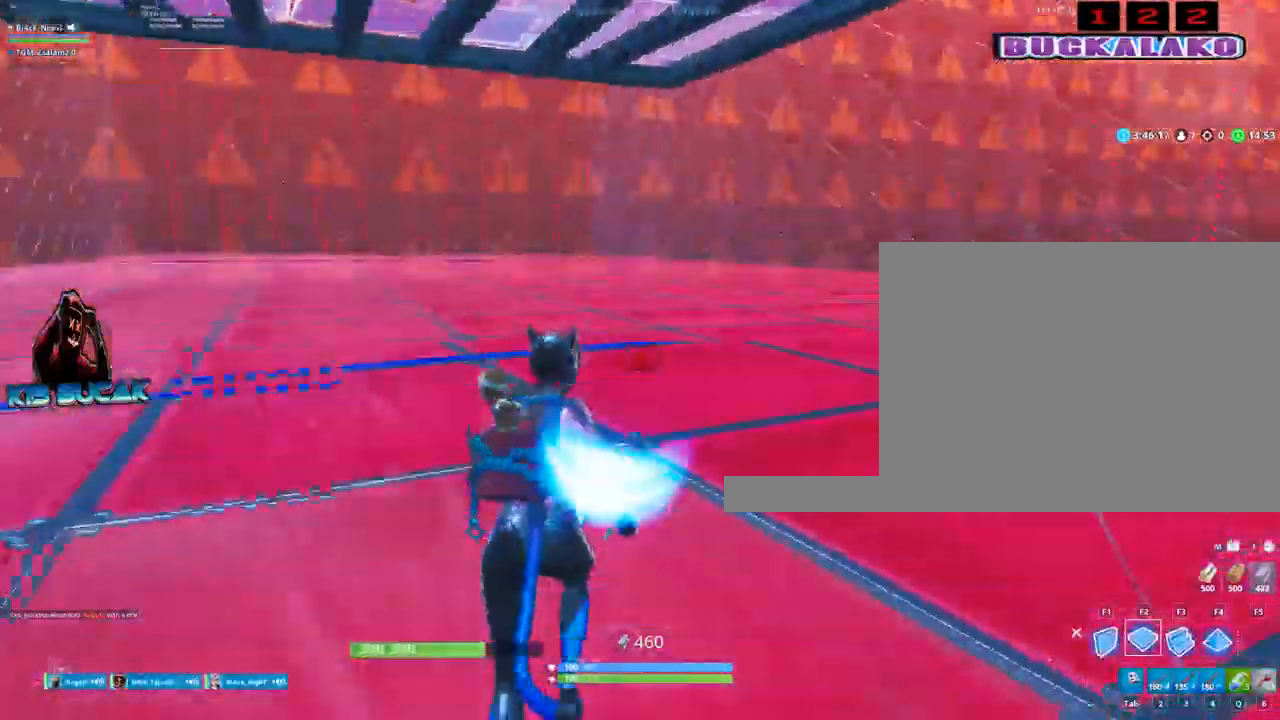
{"keys": ["d"], "mouse": ["left"], "events": [[17, "a", "down"], [100, "space", "up"], [150, "w", "up"], [300, "d", "down"], [350, "a", "up"]]}
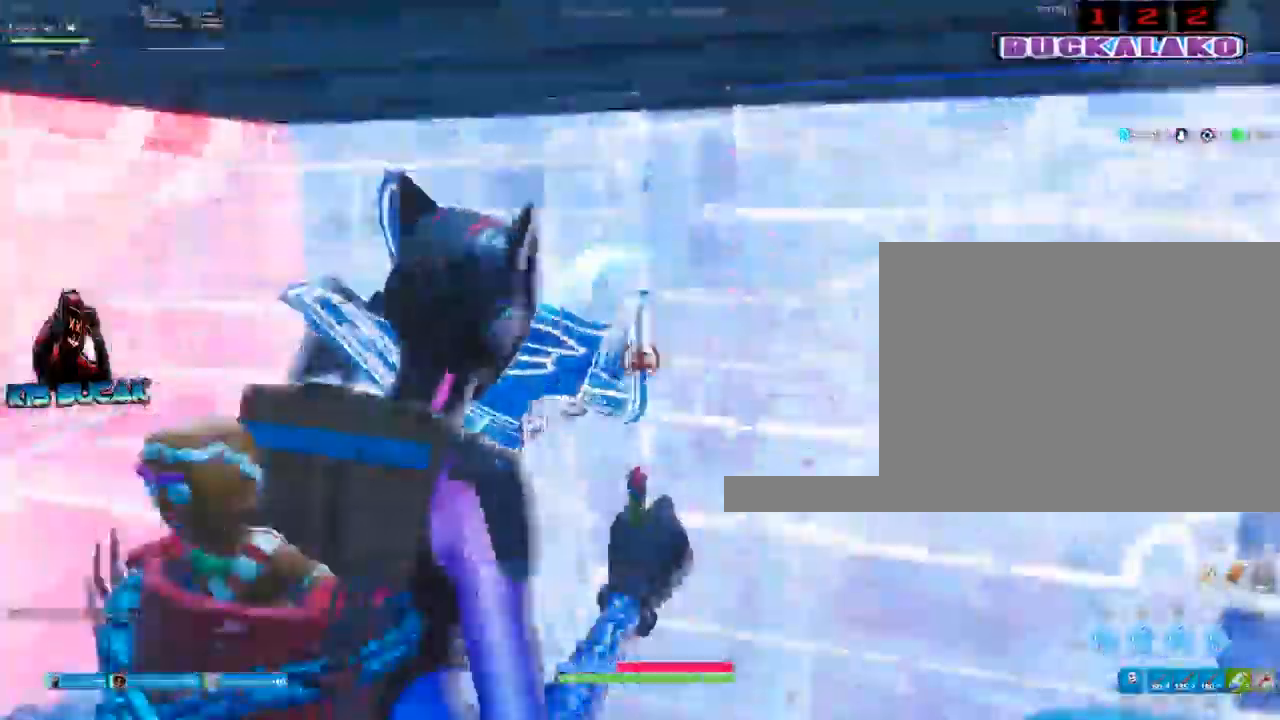
{"keys": ["a"], "mouse": [], "events": [[34, "3", "down"], [84, "mouse_left", "up"], [117, "d", "up"], [167, "3", "up"], [350, "w", "down"], [400, "a", "down"], [450, "w", "up"]]}
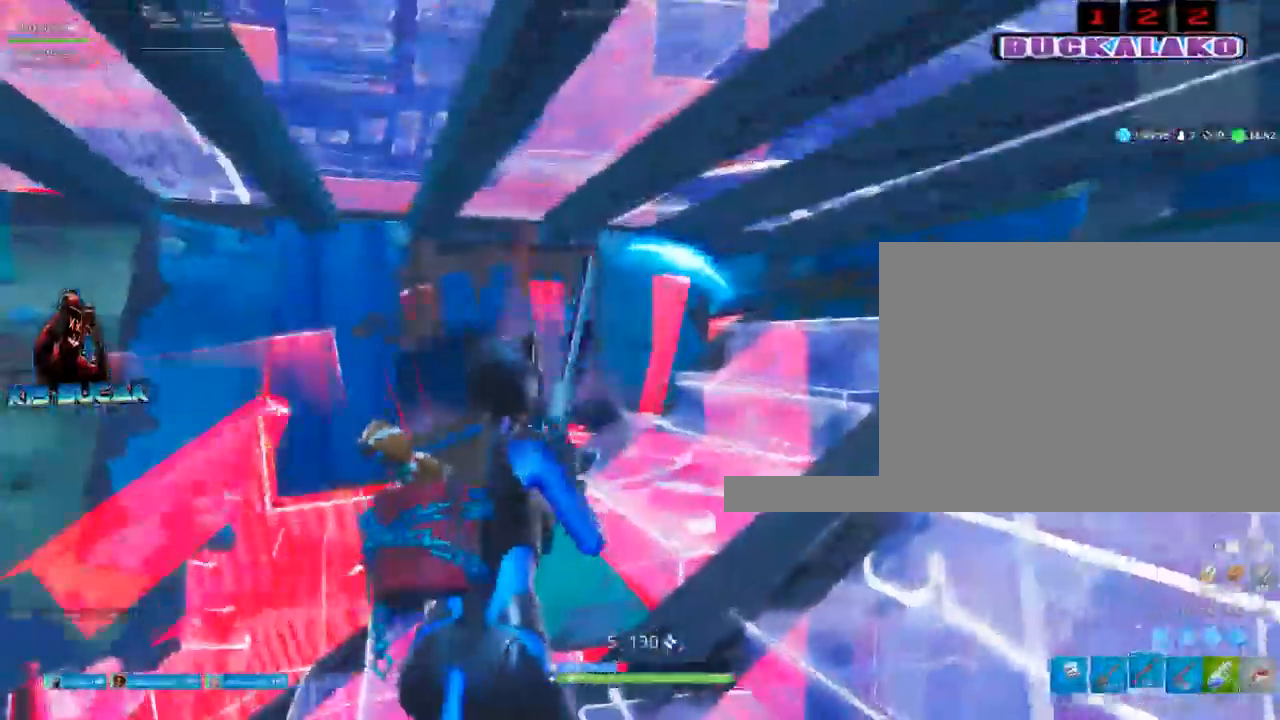
{"keys": ["s"], "mouse": [], "events": [[417, "s", "down"], [467, "a", "up"]]}
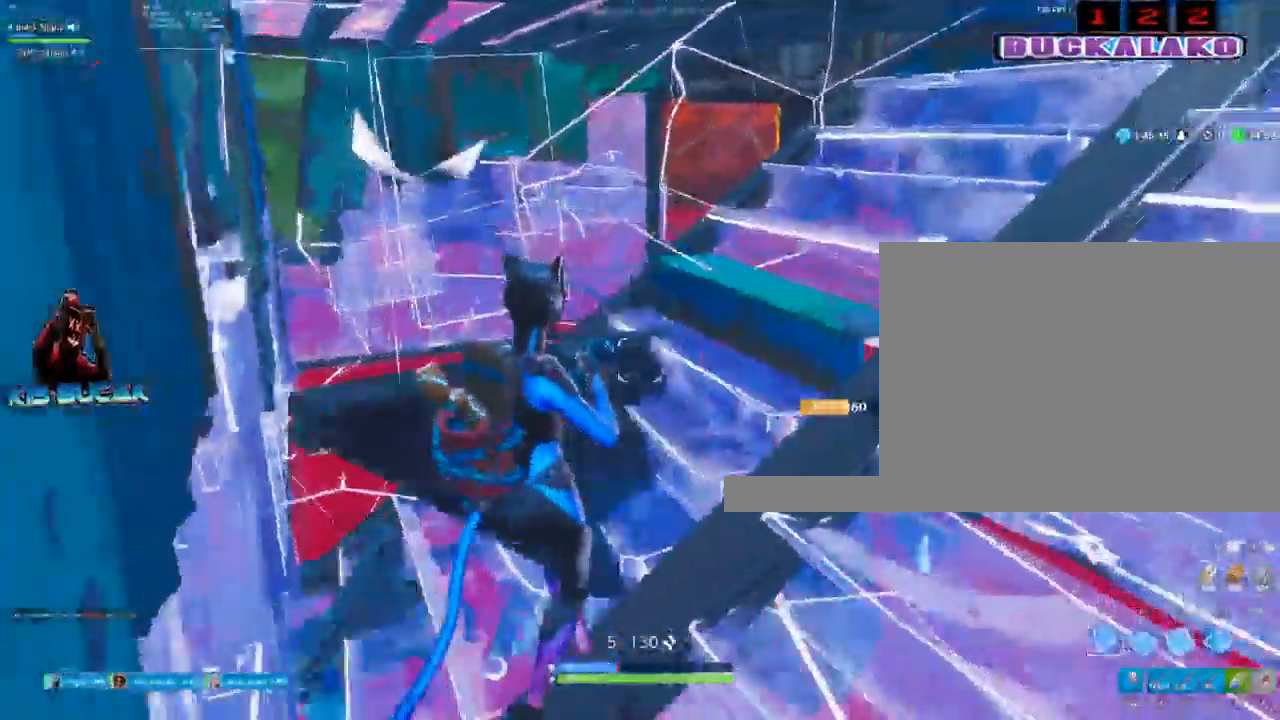
{"keys": [], "mouse": [], "events": [[17, "d", "down"], [67, "mouse_left", "down"], [150, "s", "up"], [350, "d", "up"], [384, "mouse_left", "up"]]}
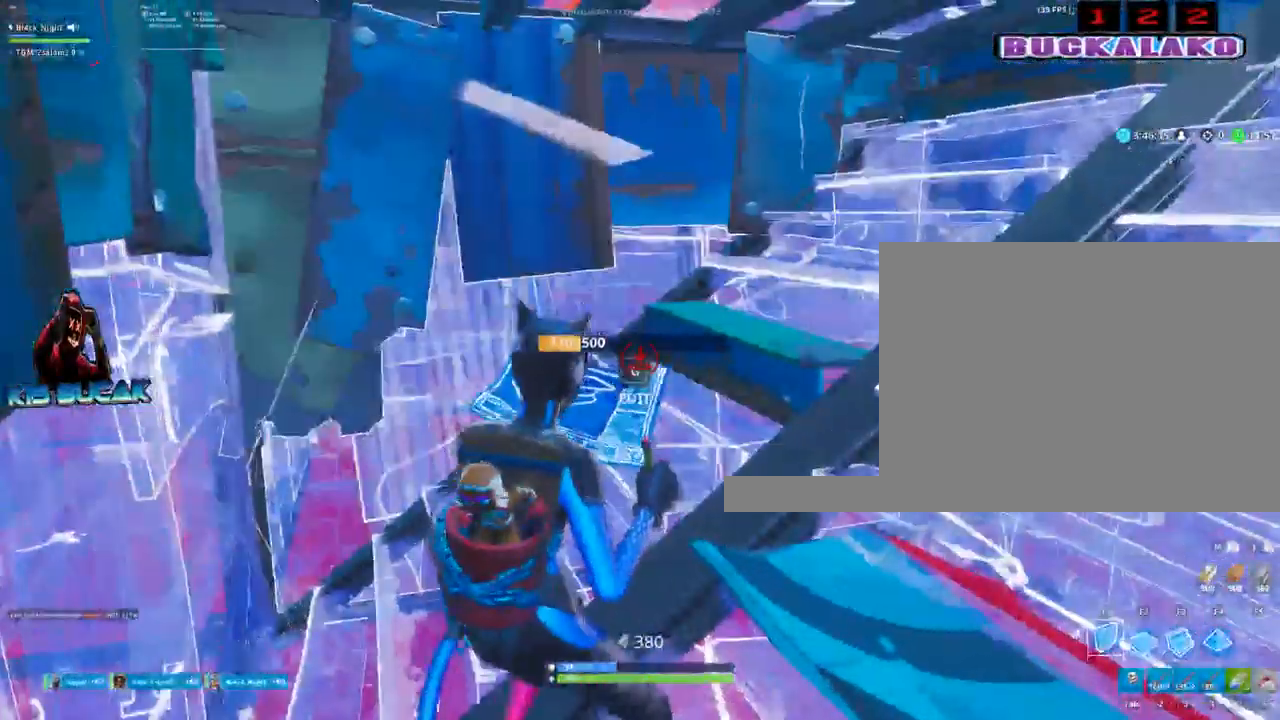
{"keys": [], "mouse": ["left"], "events": [[117, "q", "down"], [117, "w", "down"], [167, "w", "up"], [217, "q", "up"], [450, "mouse_left", "down"]]}
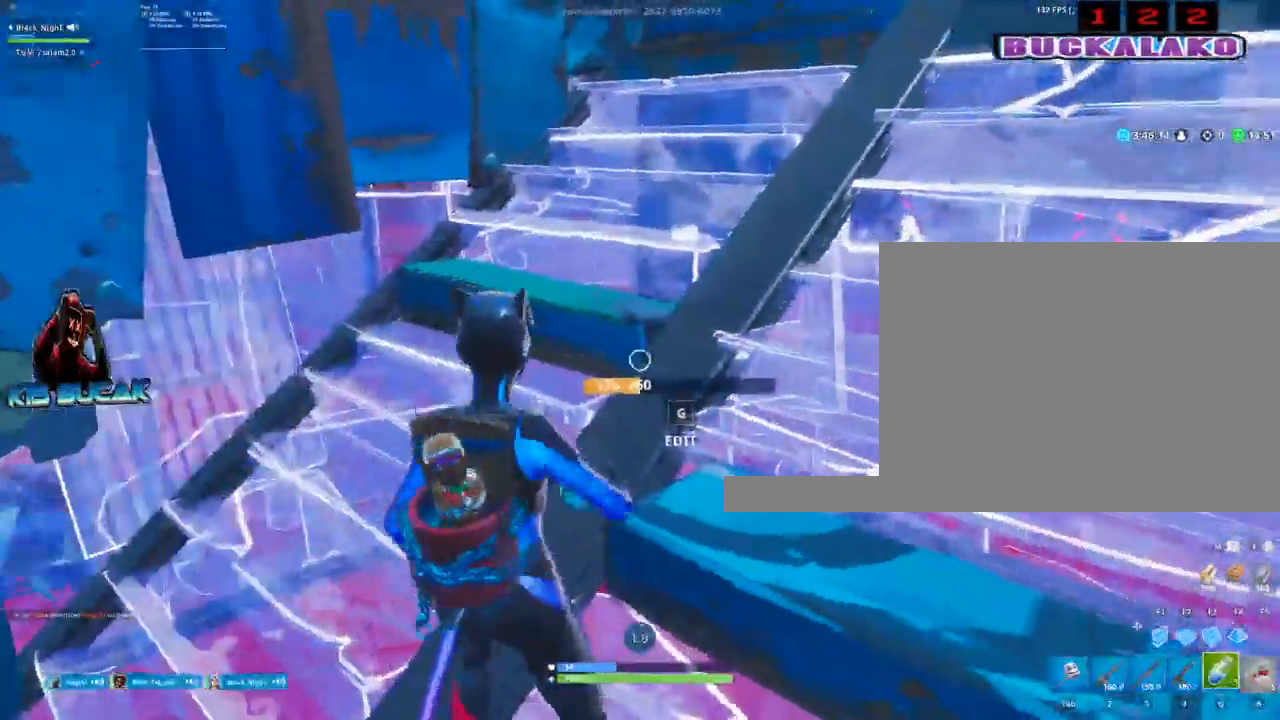
{"keys": [], "mouse": [], "events": [[50, "mouse_left", "up"]]}
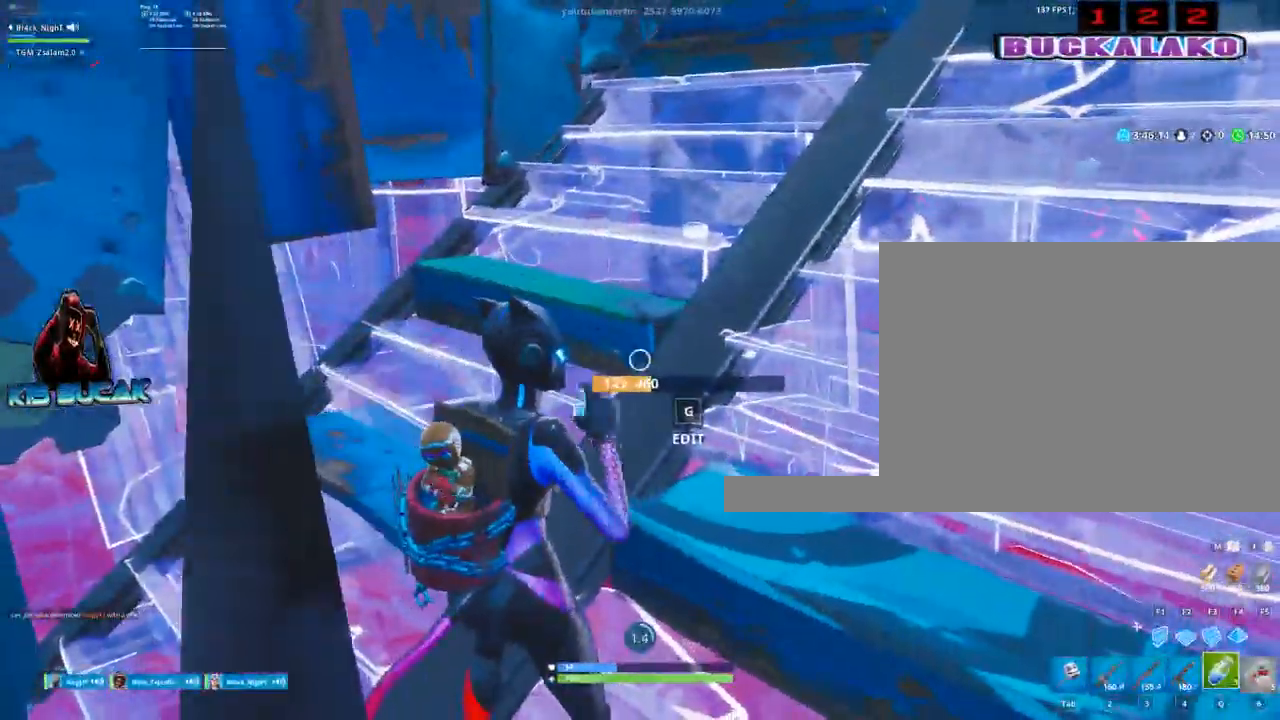
{"keys": [], "mouse": [], "events": []}
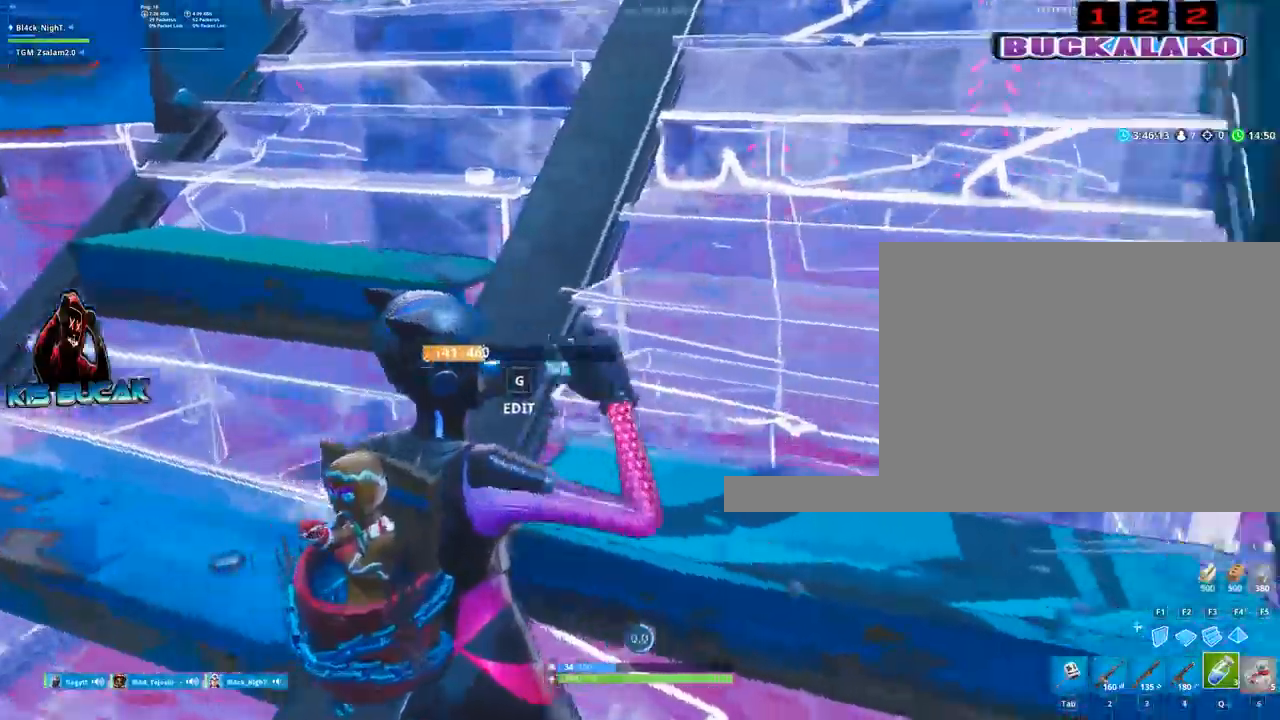
{"keys": [], "mouse": [], "events": []}
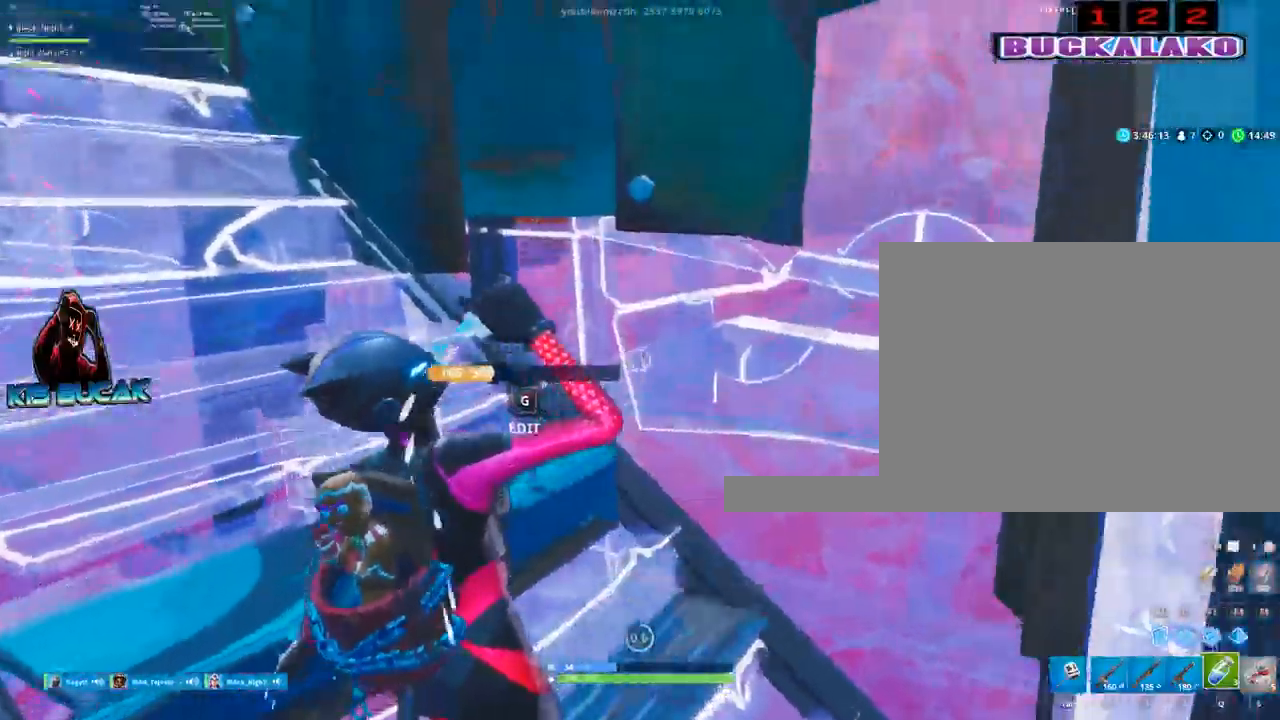
{"keys": [], "mouse": [], "events": []}
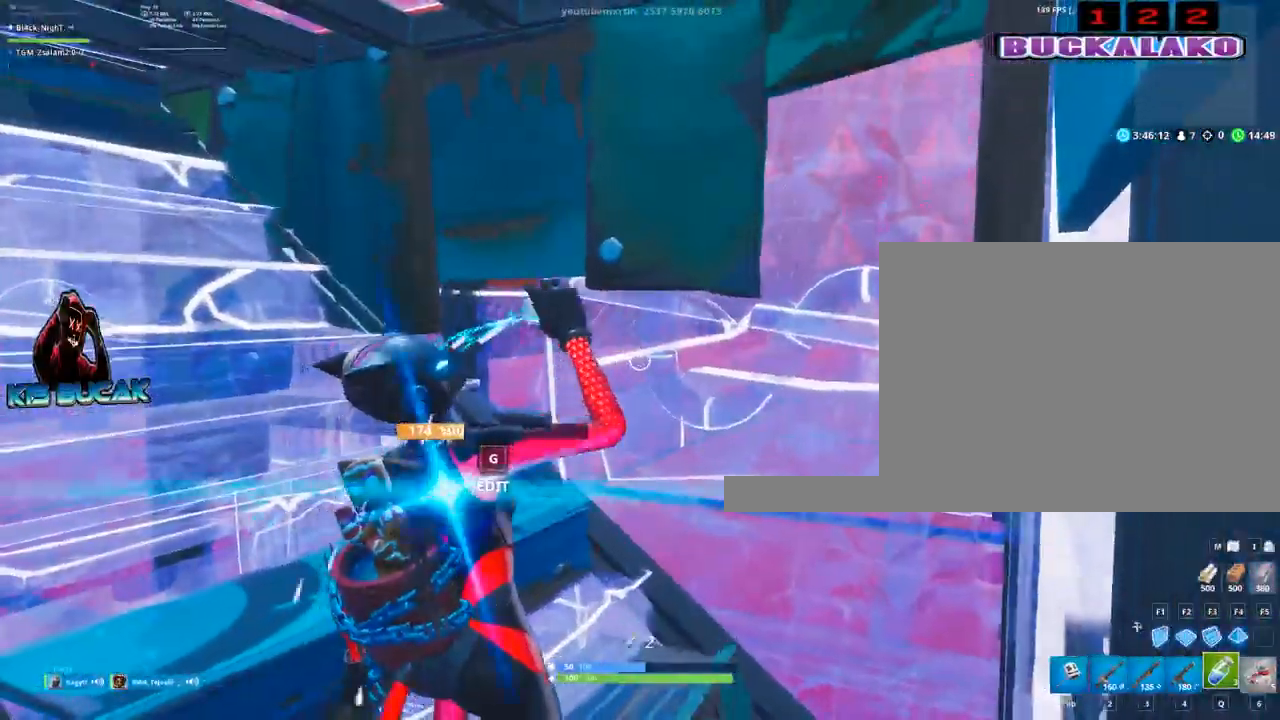
{"keys": ["w"], "mouse": ["left"], "events": [[250, "c", "down"], [300, "c", "up"], [350, "w", "down"], [434, "mouse_left", "down"]]}
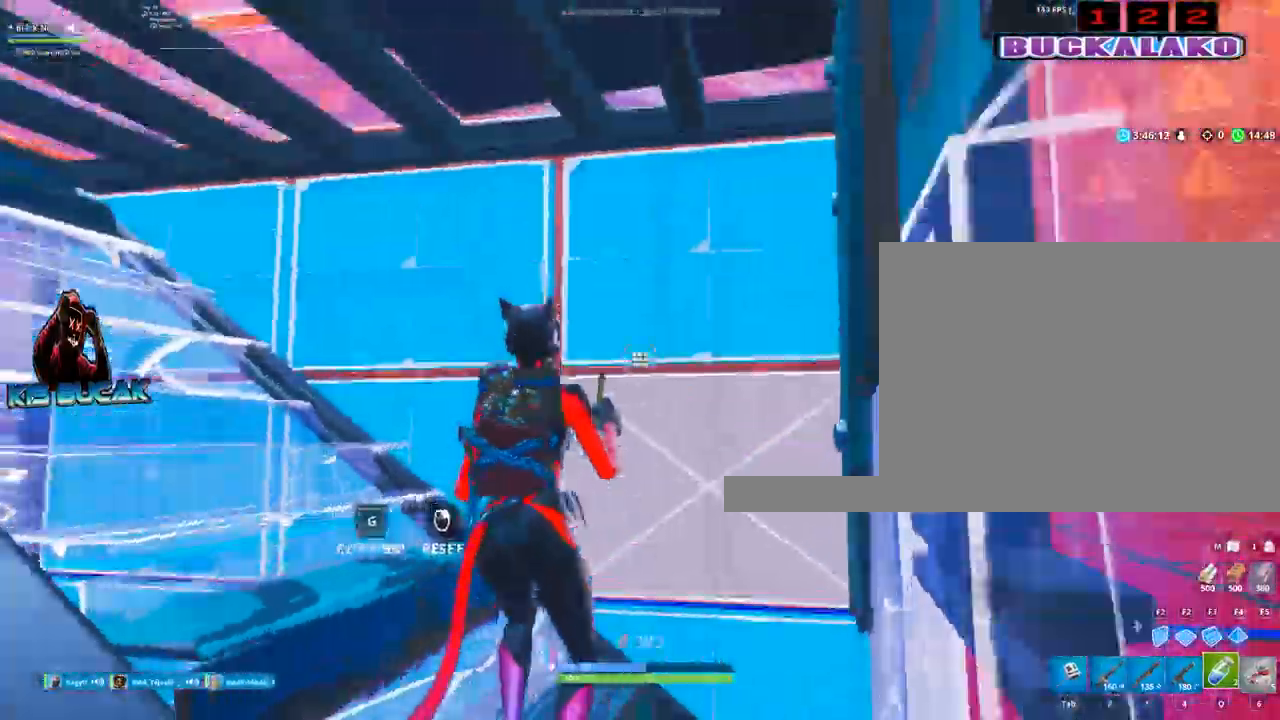
{"keys": ["w"], "mouse": [], "events": [[167, "c", "down"], [217, "mouse_left", "up"], [267, "c", "up"], [400, "f", "down"], [500, "f", "up"]]}
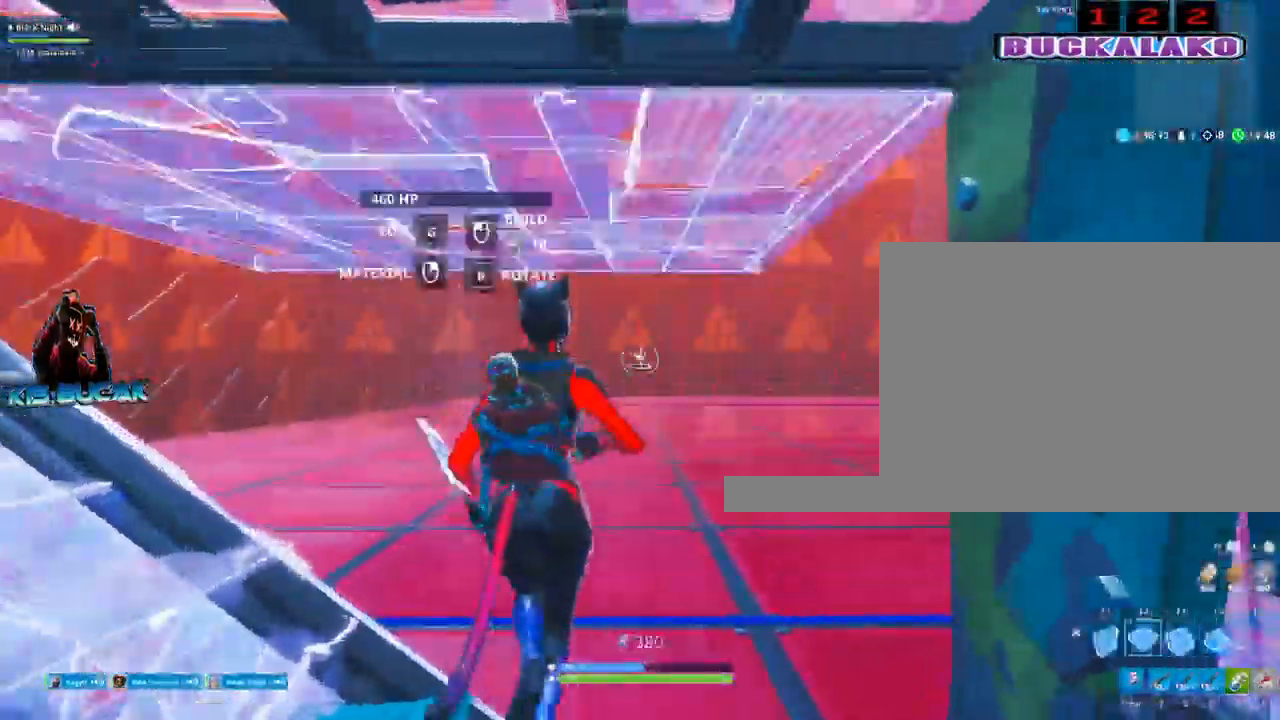
{"keys": ["d", "w"], "mouse": ["left"], "events": [[100, "mouse_left", "down"], [334, "d", "down"]]}
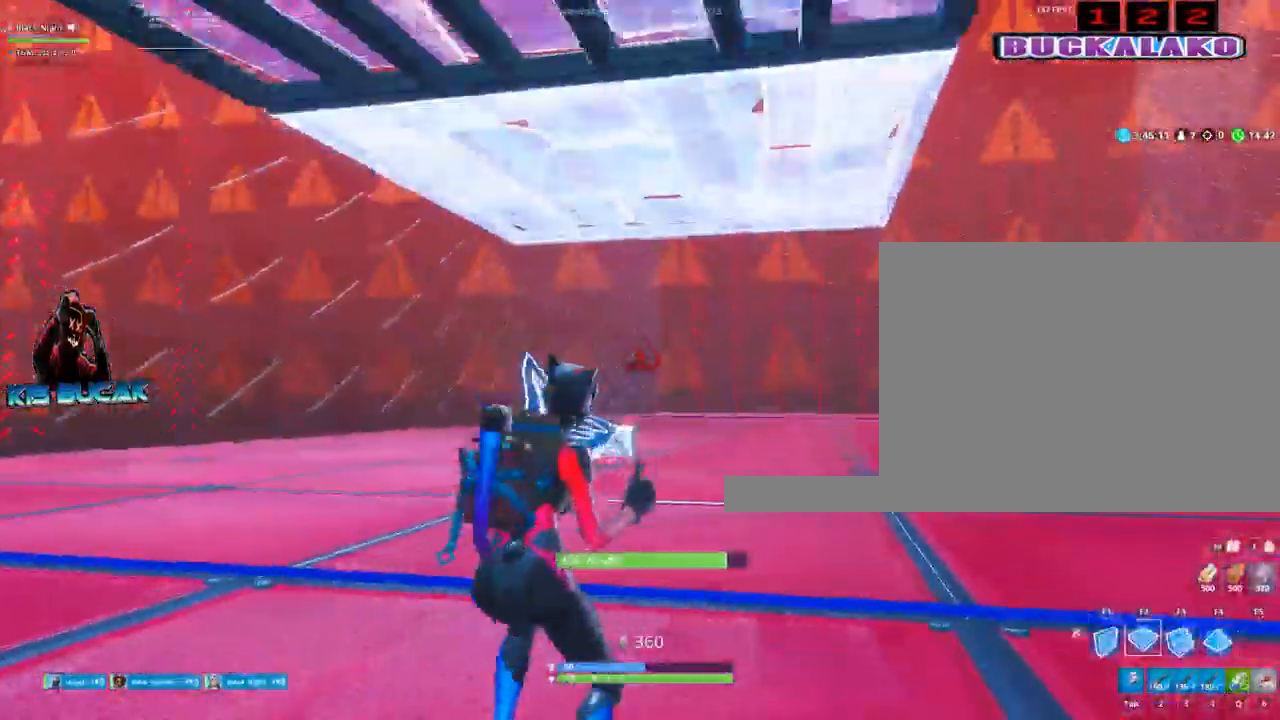
{"keys": ["d", "w"], "mouse": [], "events": [[17, "d", "up"], [300, "mouse_left", "up"], [434, "d", "down"]]}
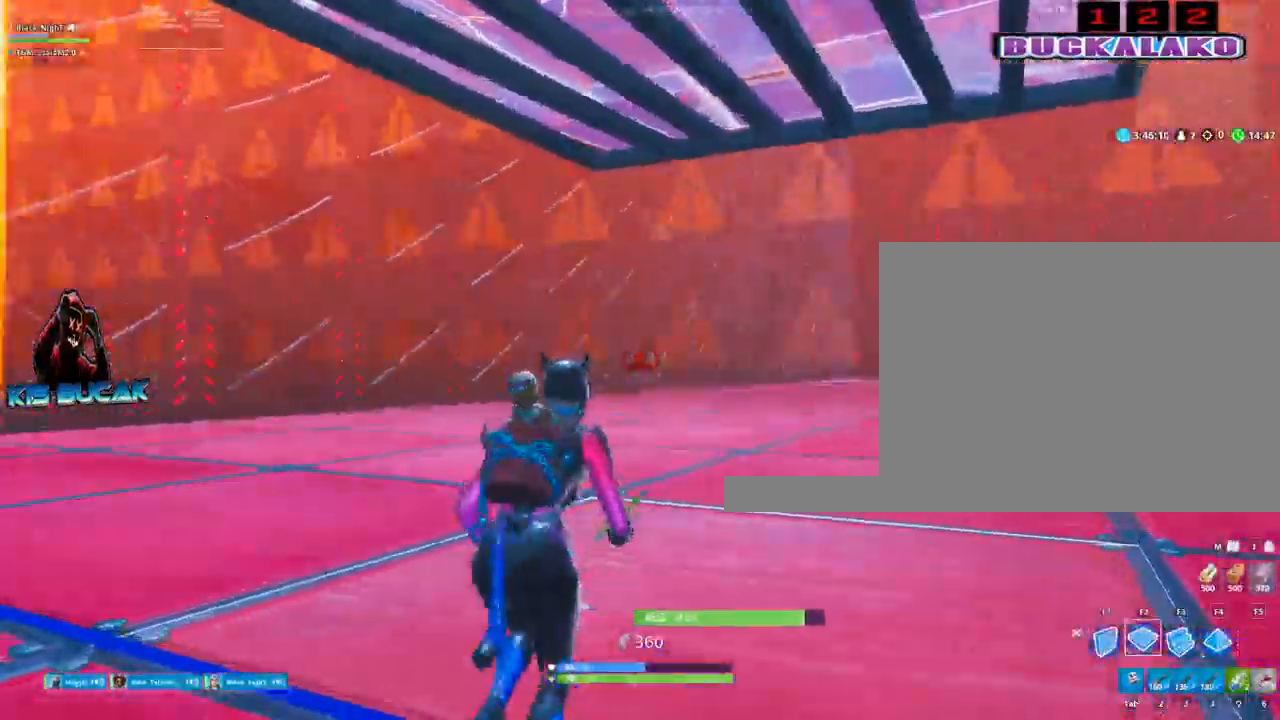
{"keys": [], "mouse": ["left"], "events": [[34, "space", "down"], [34, "w", "up"], [84, "space", "up"], [117, "d", "up"], [167, "mouse_left", "down"]]}
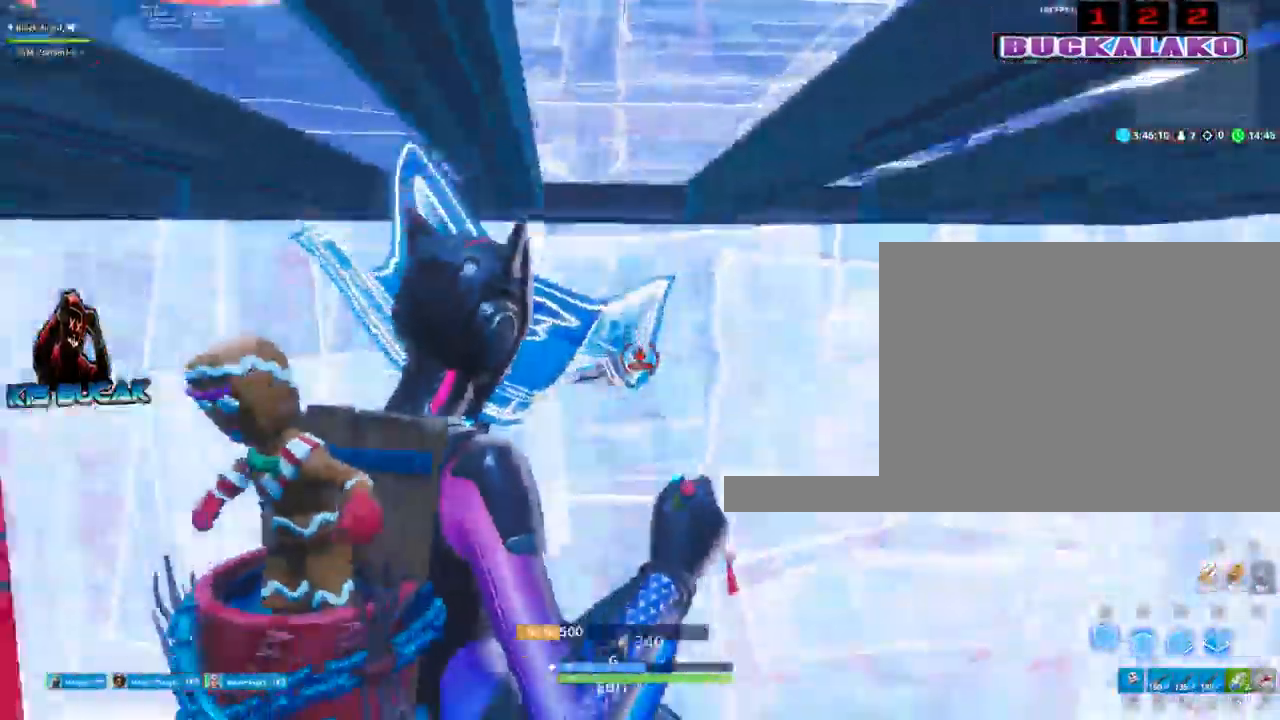
{"keys": ["w"], "mouse": [], "events": [[84, "3", "down"], [84, "a", "down"], [84, "mouse_left", "up"], [134, "3", "up"], [134, "a", "up"], [334, "w", "down"]]}
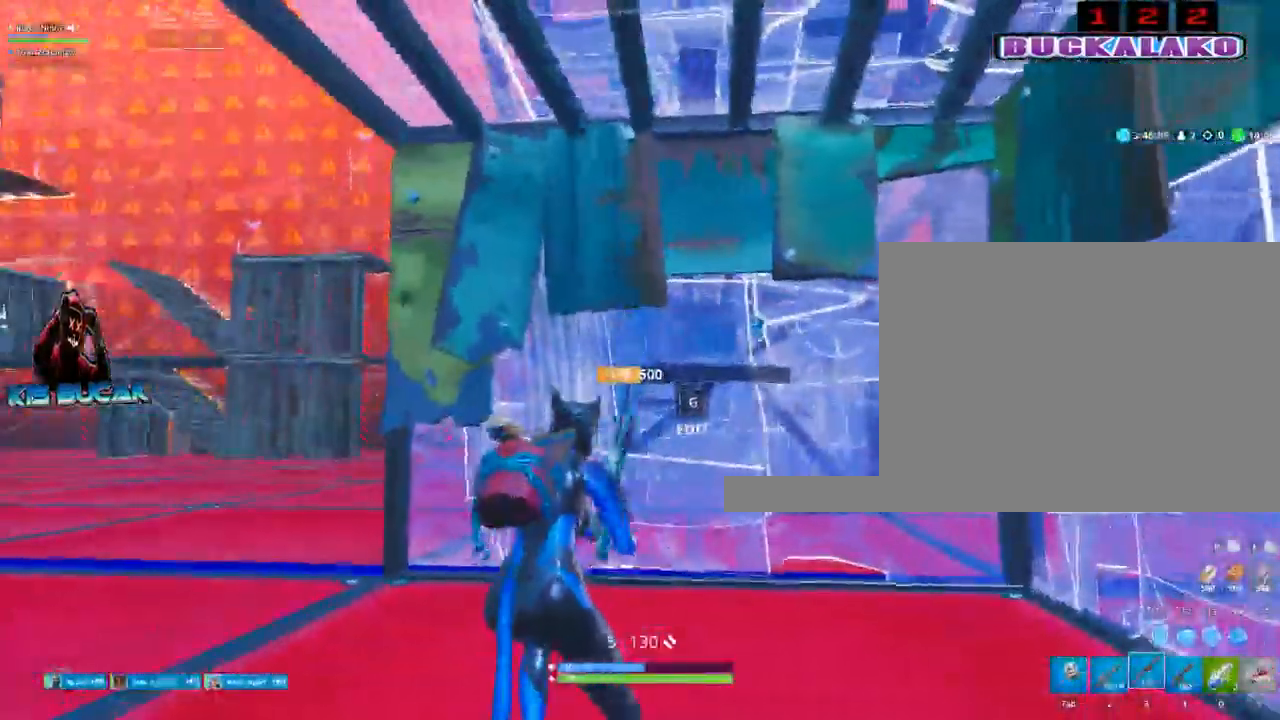
{"keys": ["d"], "mouse": [], "events": [[150, "a", "down"], [350, "a", "up"], [350, "d", "down"], [434, "w", "up"]]}
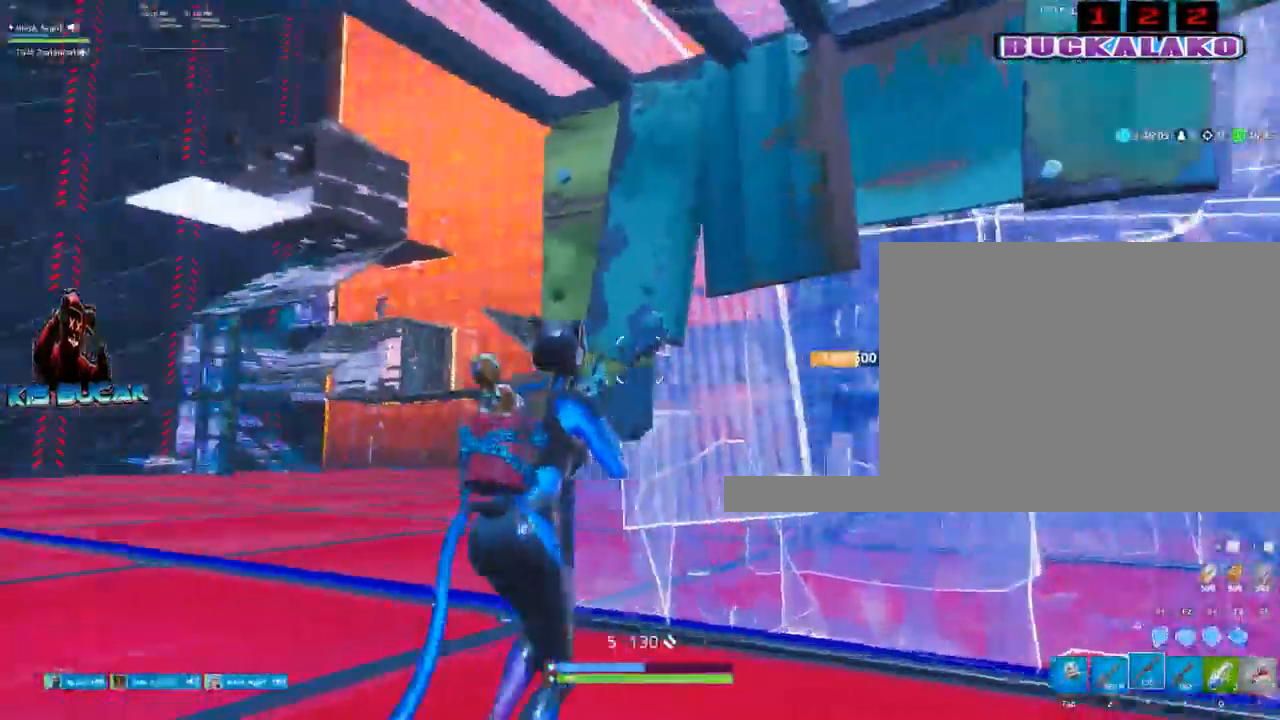
{"keys": [], "mouse": ["left"], "events": [[217, "a", "down"], [267, "d", "up"], [317, "a", "up"], [350, "d", "down"], [400, "d", "up"], [500, "mouse_left", "down"]]}